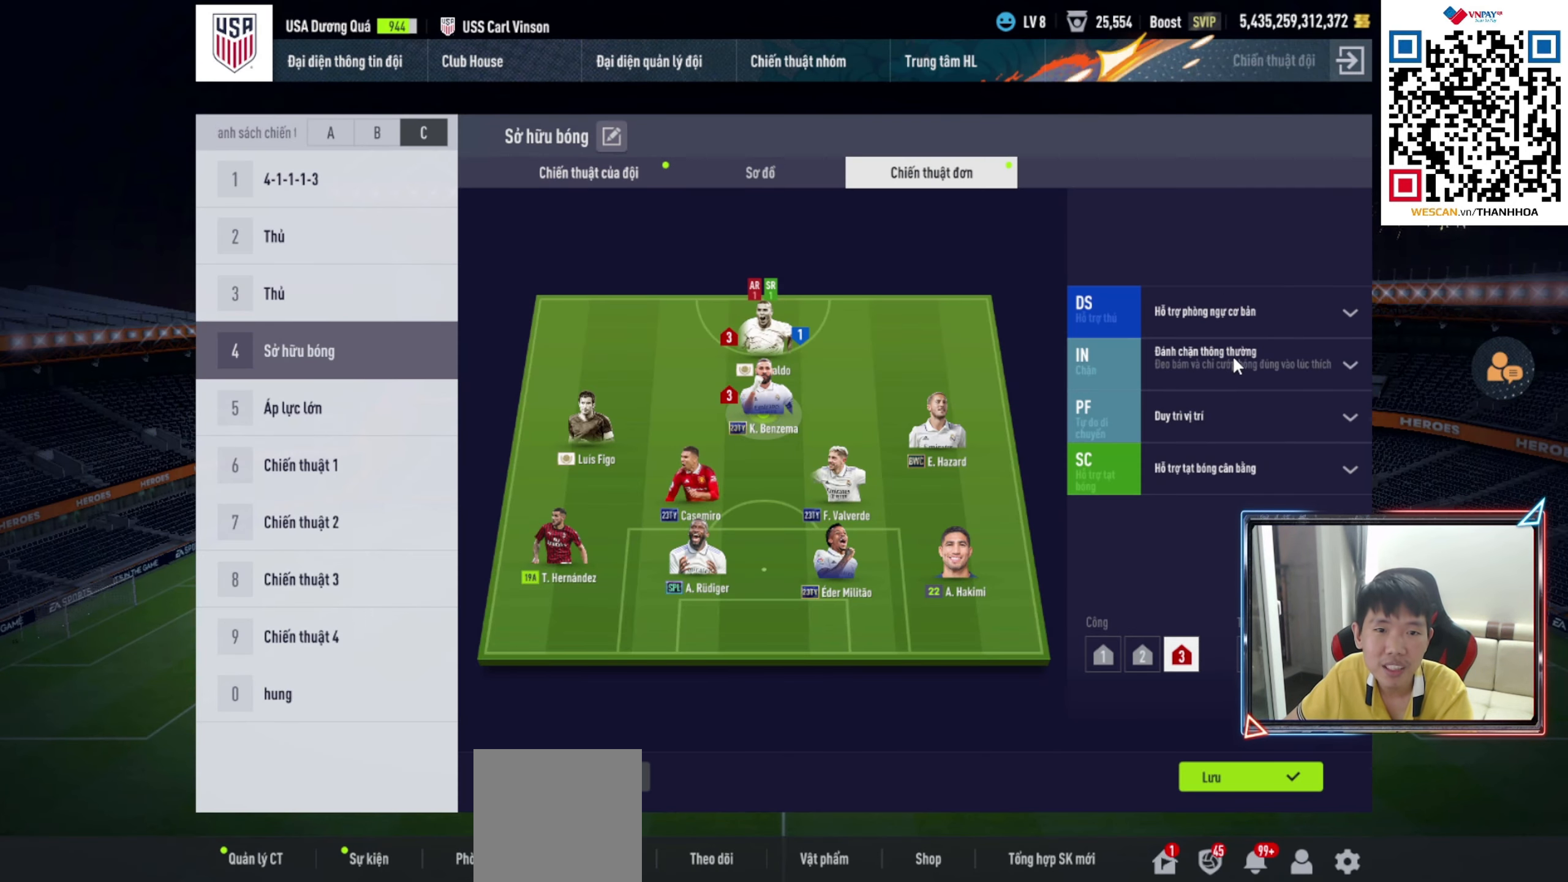
Gameplay with a controller (PlayStation layout); each line is a JSON object with the inputs held at the frame after it. "events" lists button and stick changes between this image and that frame as [ms after this image, input, new state], when the widget could be followed in between.
{"buttons": [], "left_stick": "center", "right_stick": "center", "events": []}
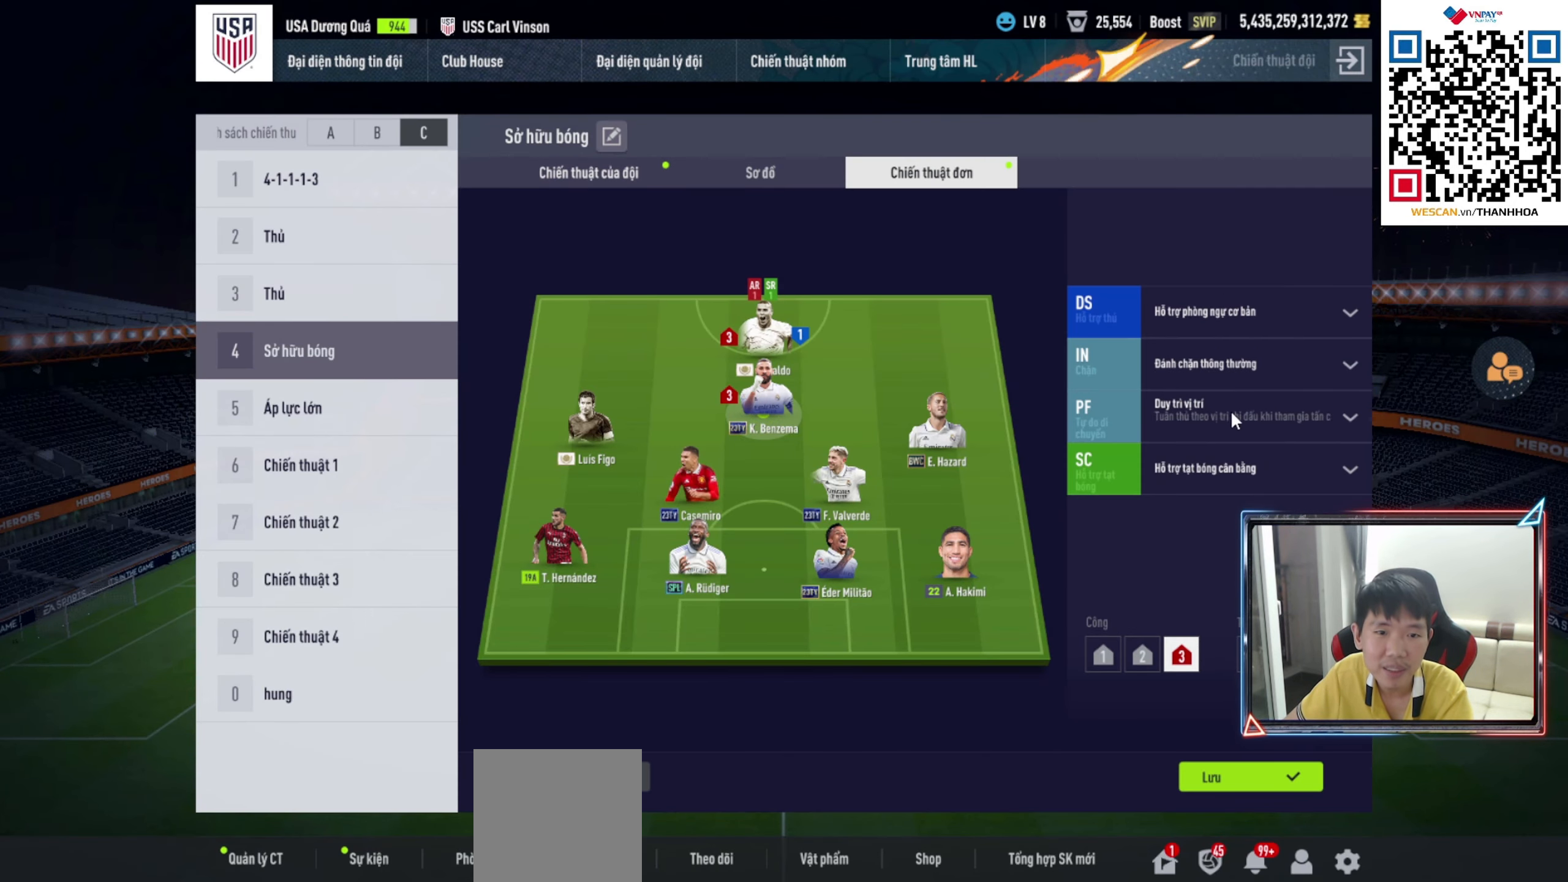
{"buttons": [], "left_stick": "up-left", "right_stick": "center", "events": [[50, "R1", "down"], [50, "left_stick", "up-left"], [483, "R1", "up"]]}
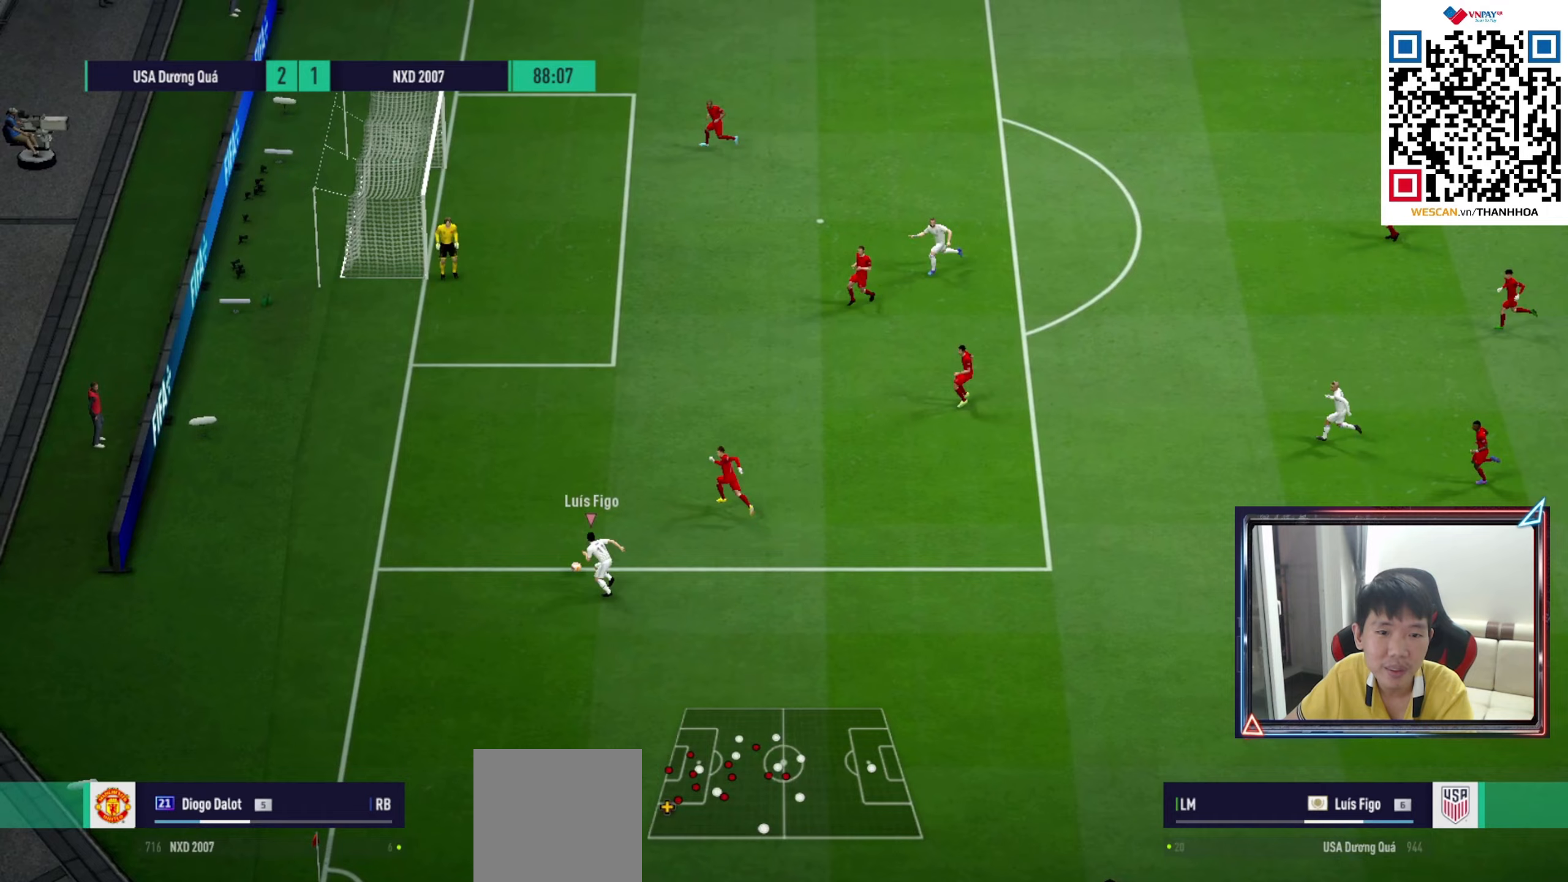
{"buttons": ["L2"], "left_stick": "up-right", "right_stick": "center", "events": [[83, "L2", "down"], [300, "left_stick", "up-right"]]}
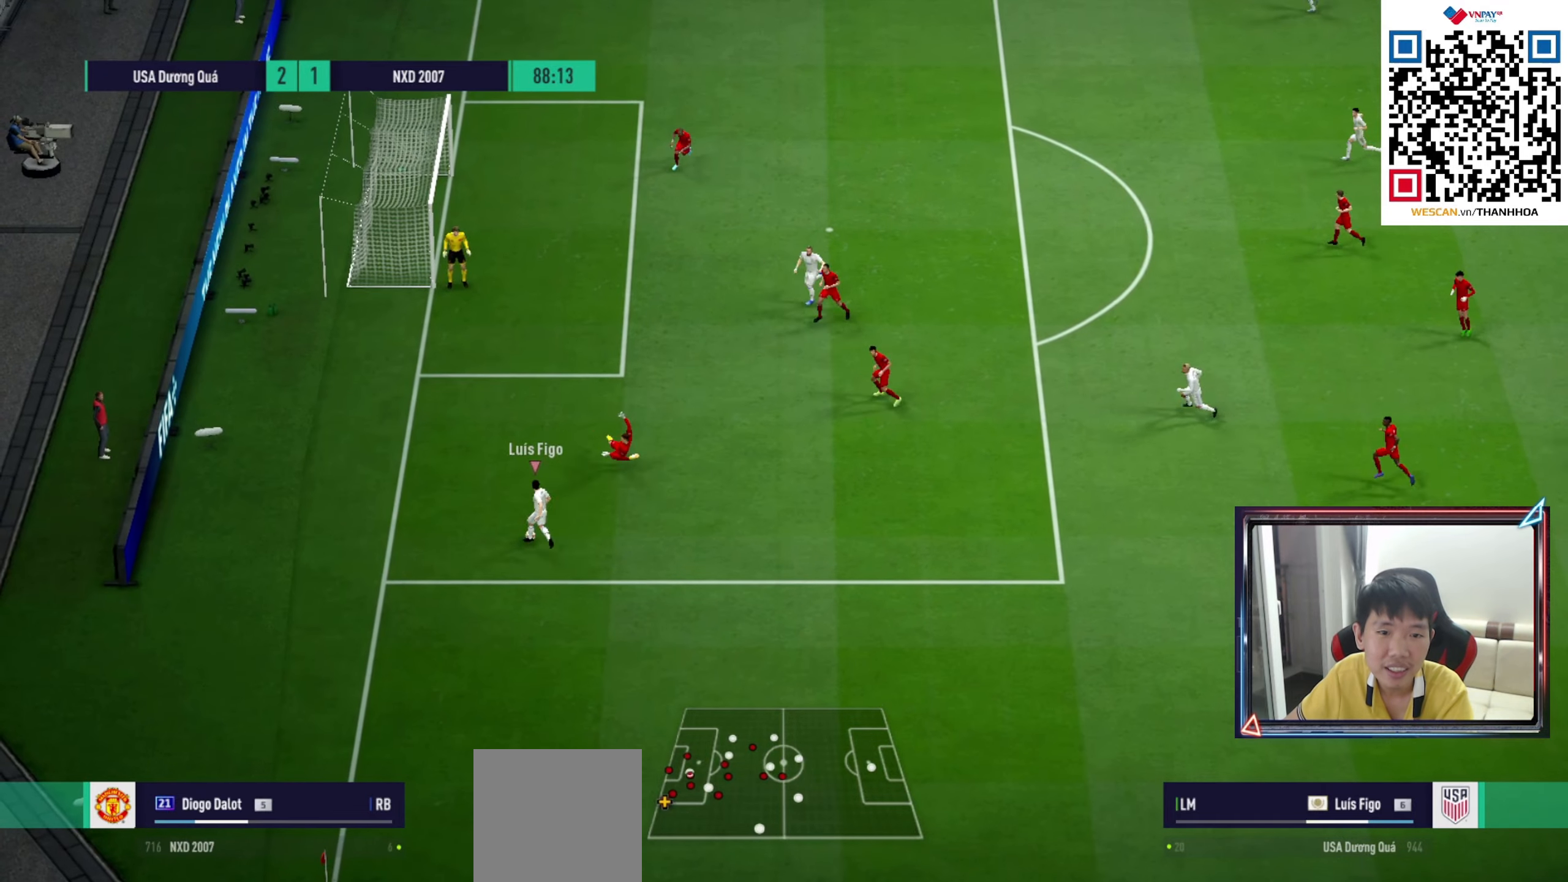
{"buttons": [], "left_stick": "up", "right_stick": "center", "events": [[17, "L2", "up"], [467, "left_stick", "up"]]}
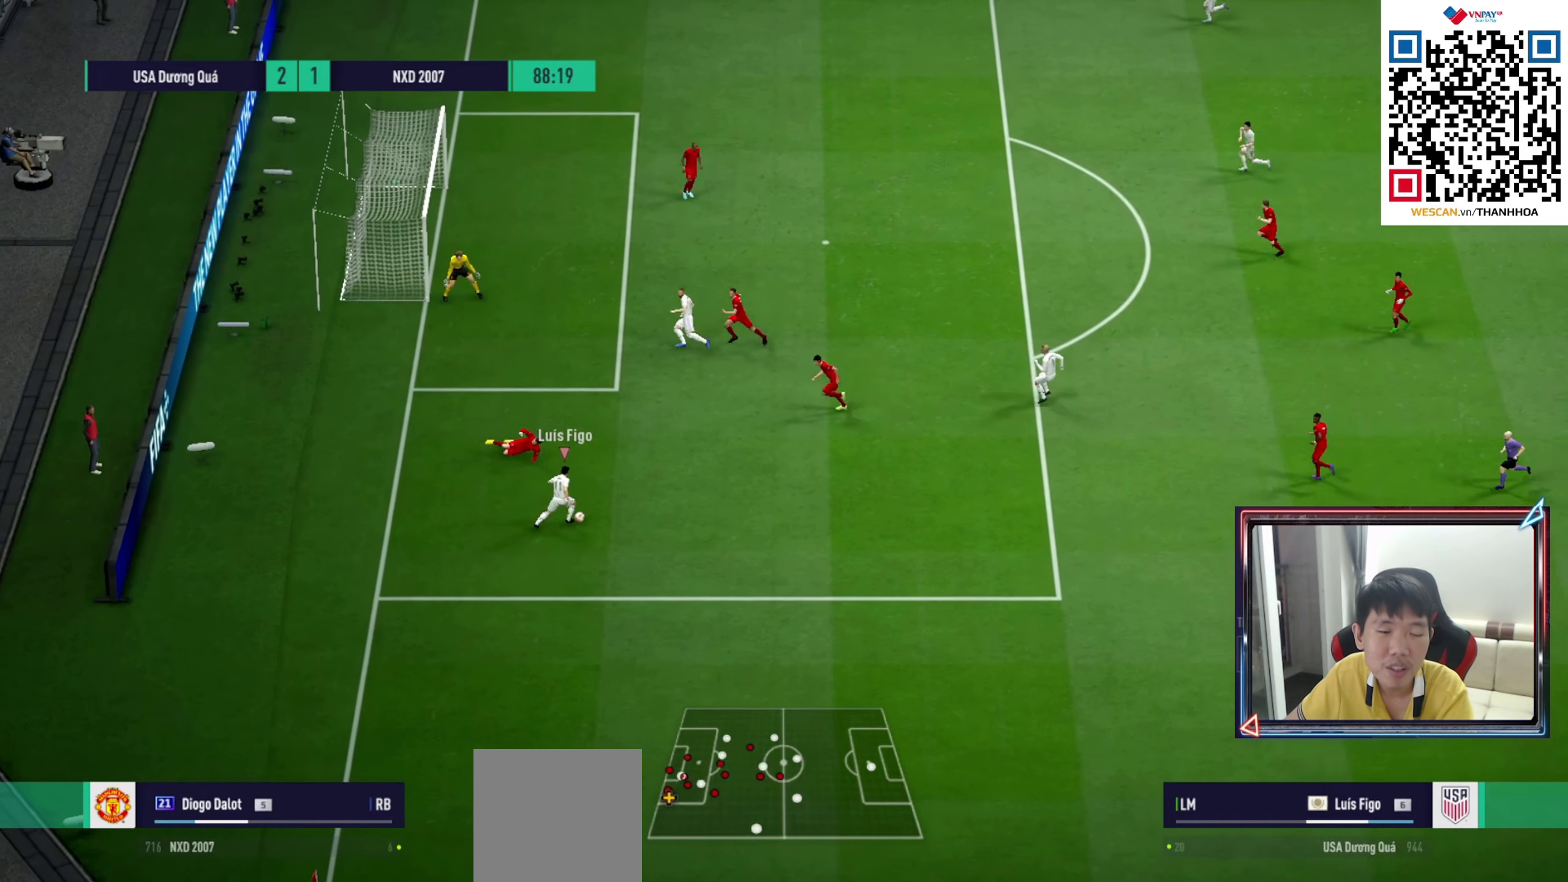
{"buttons": [], "left_stick": "up-right", "right_stick": "center", "events": [[300, "left_stick", "up-right"]]}
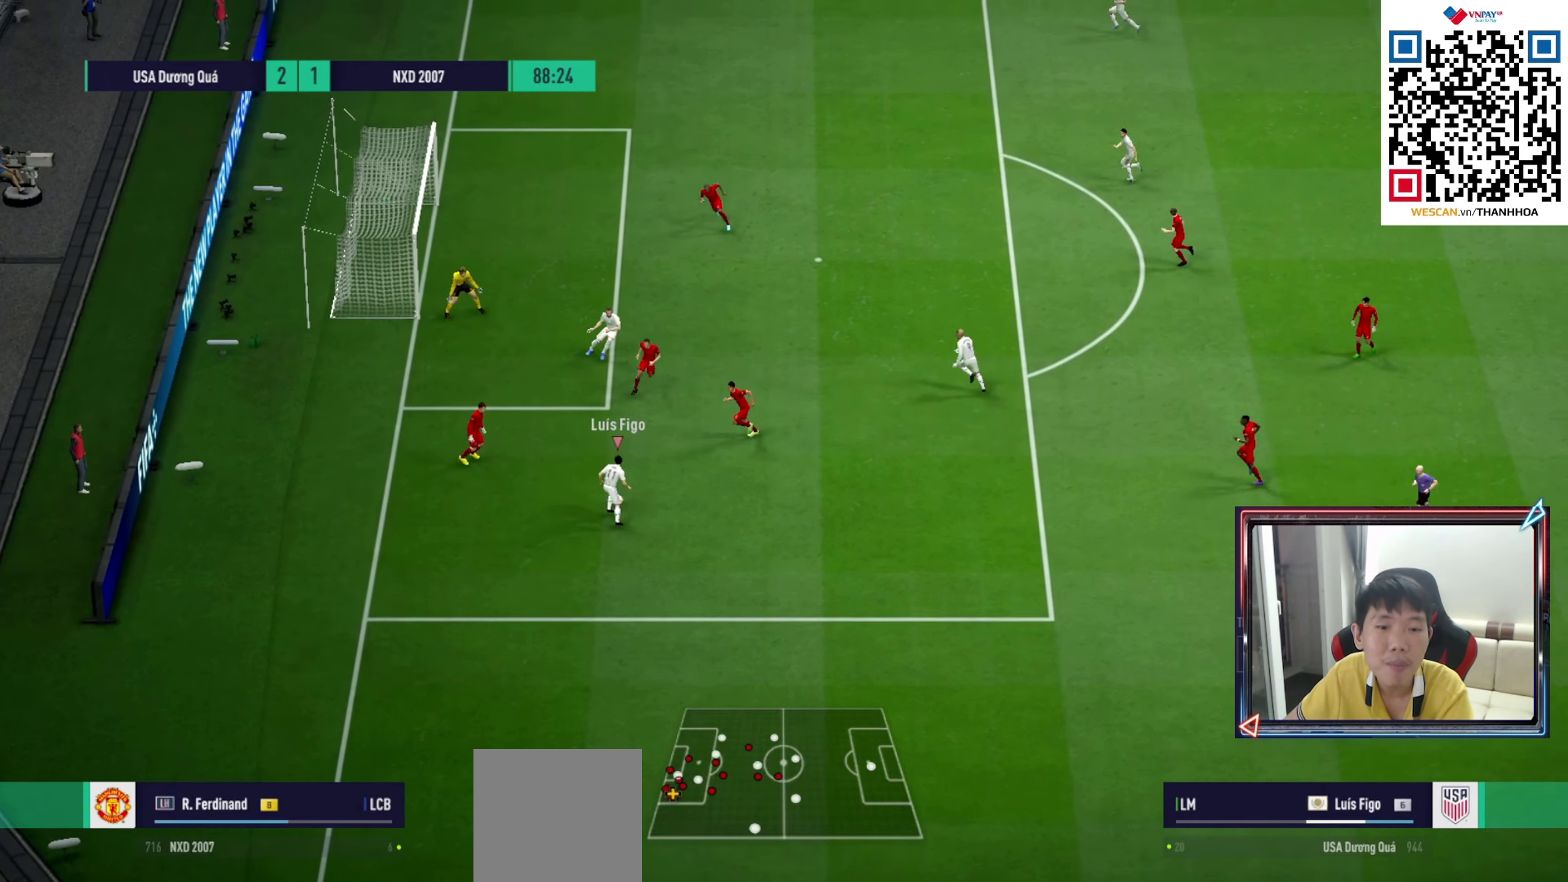
{"buttons": [], "left_stick": "up", "right_stick": "center", "events": [[117, "CROSS", "down"], [233, "CROSS", "up"], [400, "left_stick", "up"]]}
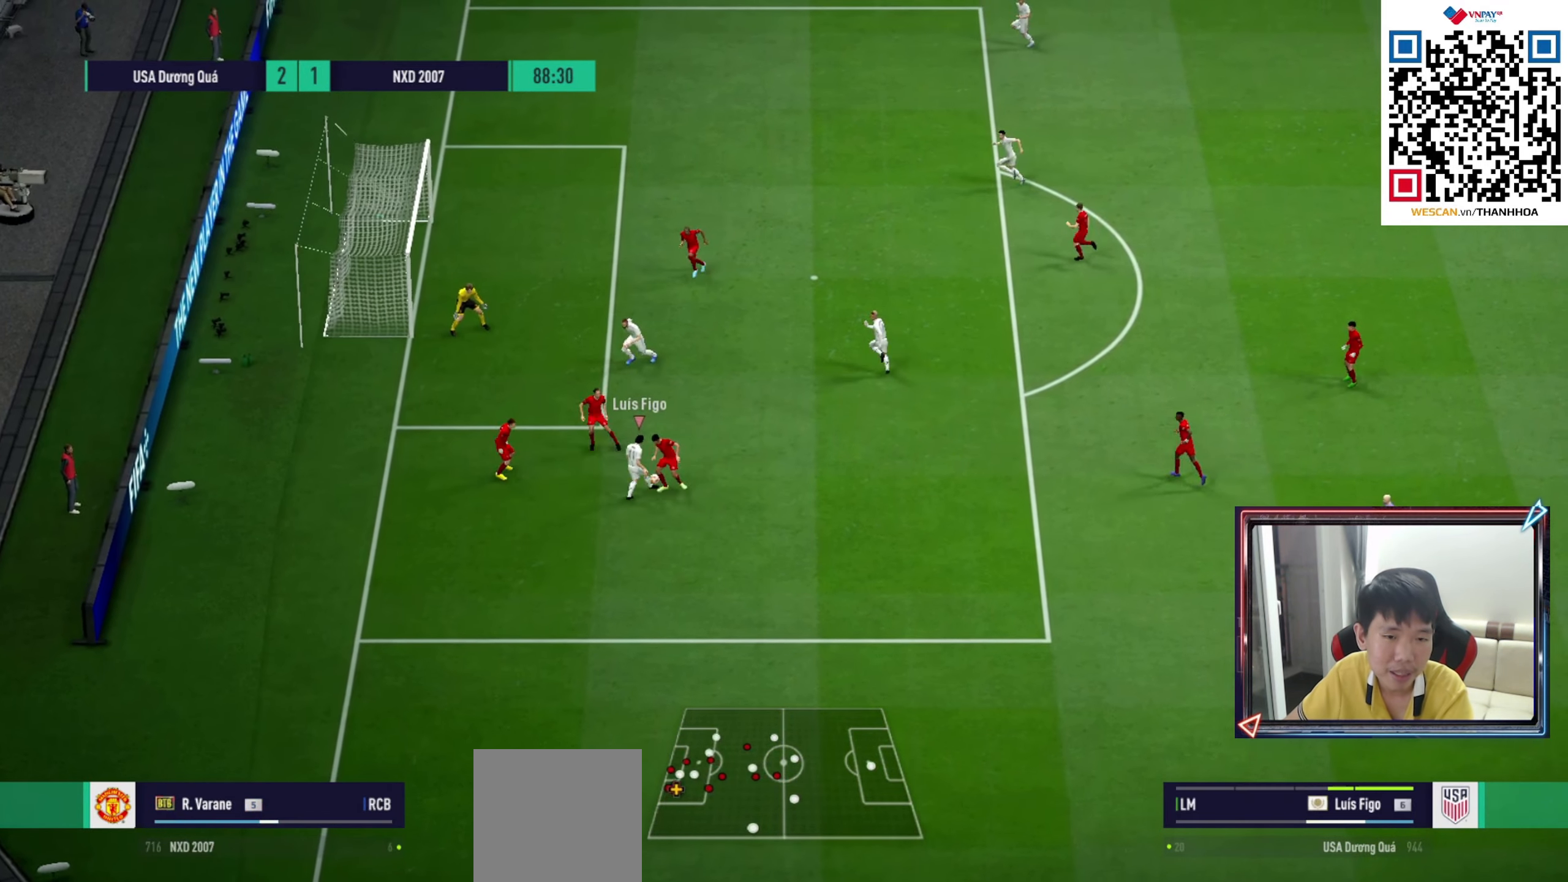
{"buttons": [], "left_stick": "up-right", "right_stick": "center", "events": [[483, "left_stick", "up-right"]]}
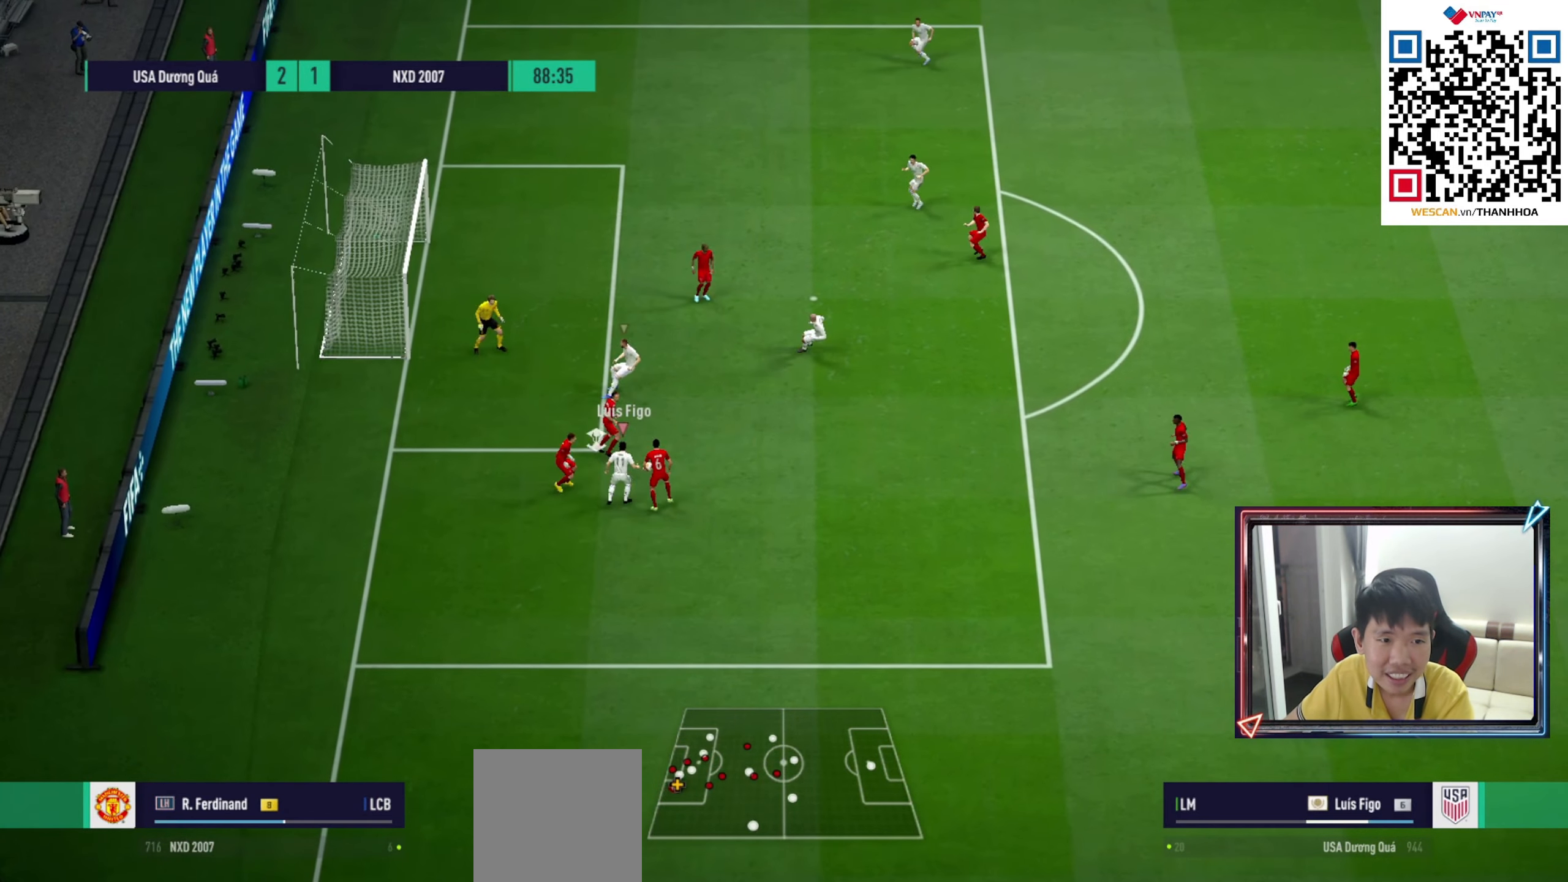
{"buttons": [], "left_stick": "up-right", "right_stick": "center", "events": [[83, "CROSS", "down"], [183, "CROSS", "up"]]}
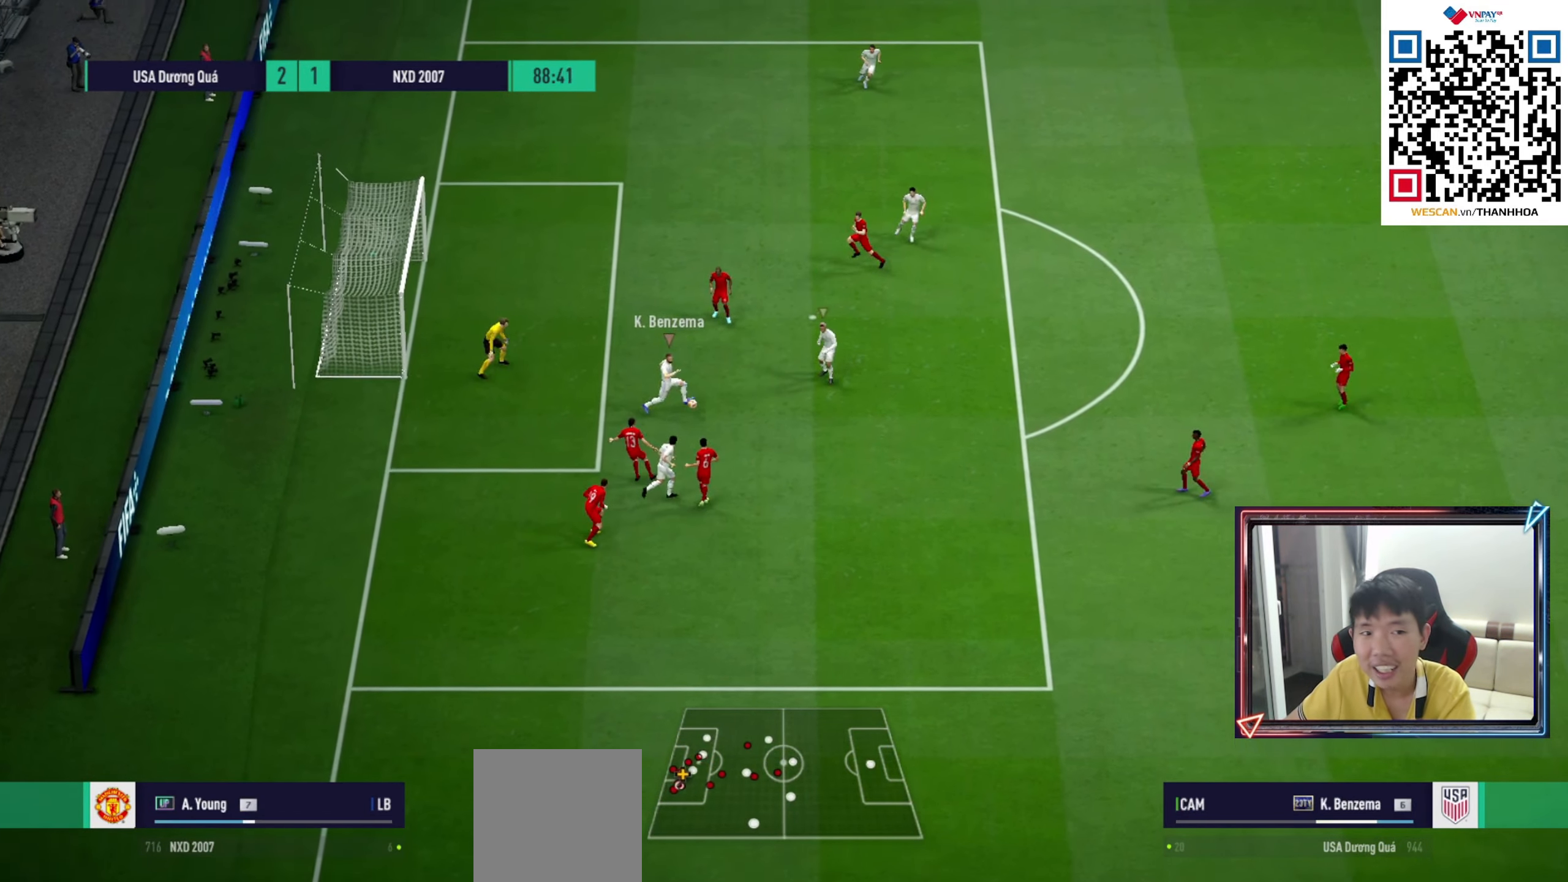
{"buttons": [], "left_stick": "left", "right_stick": "center", "events": [[100, "L1", "down"], [217, "L1", "up"], [450, "left_stick", "left"]]}
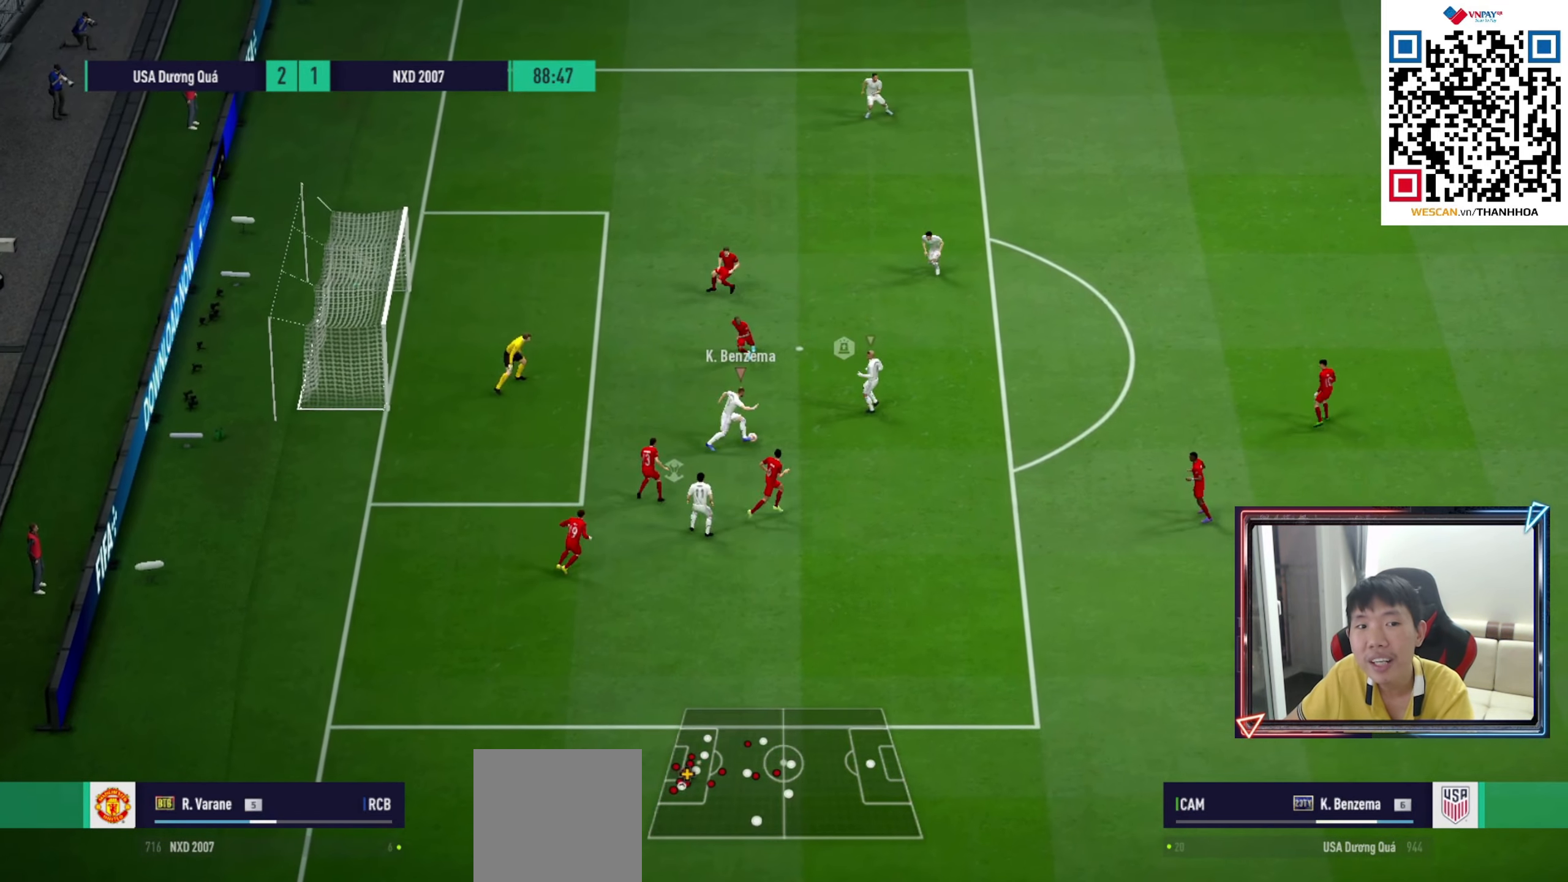
{"buttons": ["SQUARE"], "left_stick": "down-left", "right_stick": "center", "events": [[267, "SQUARE", "down"], [417, "SQUARE", "up"], [417, "left_stick", "down-left"], [467, "SQUARE", "down"]]}
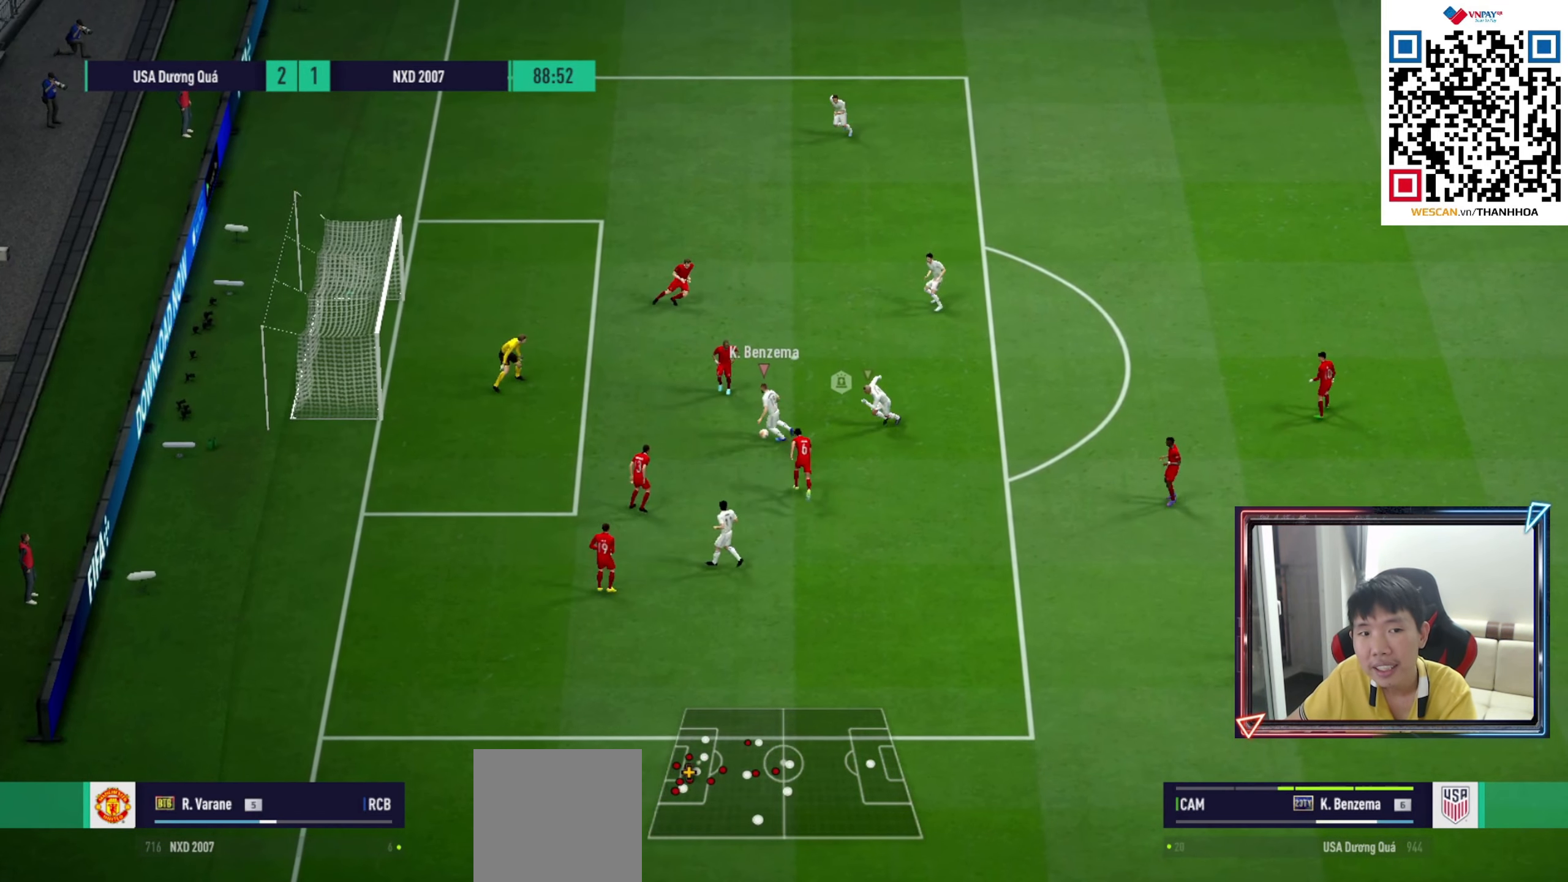
{"buttons": [], "left_stick": "down-left", "right_stick": "center", "events": [[67, "SQUARE", "up"]]}
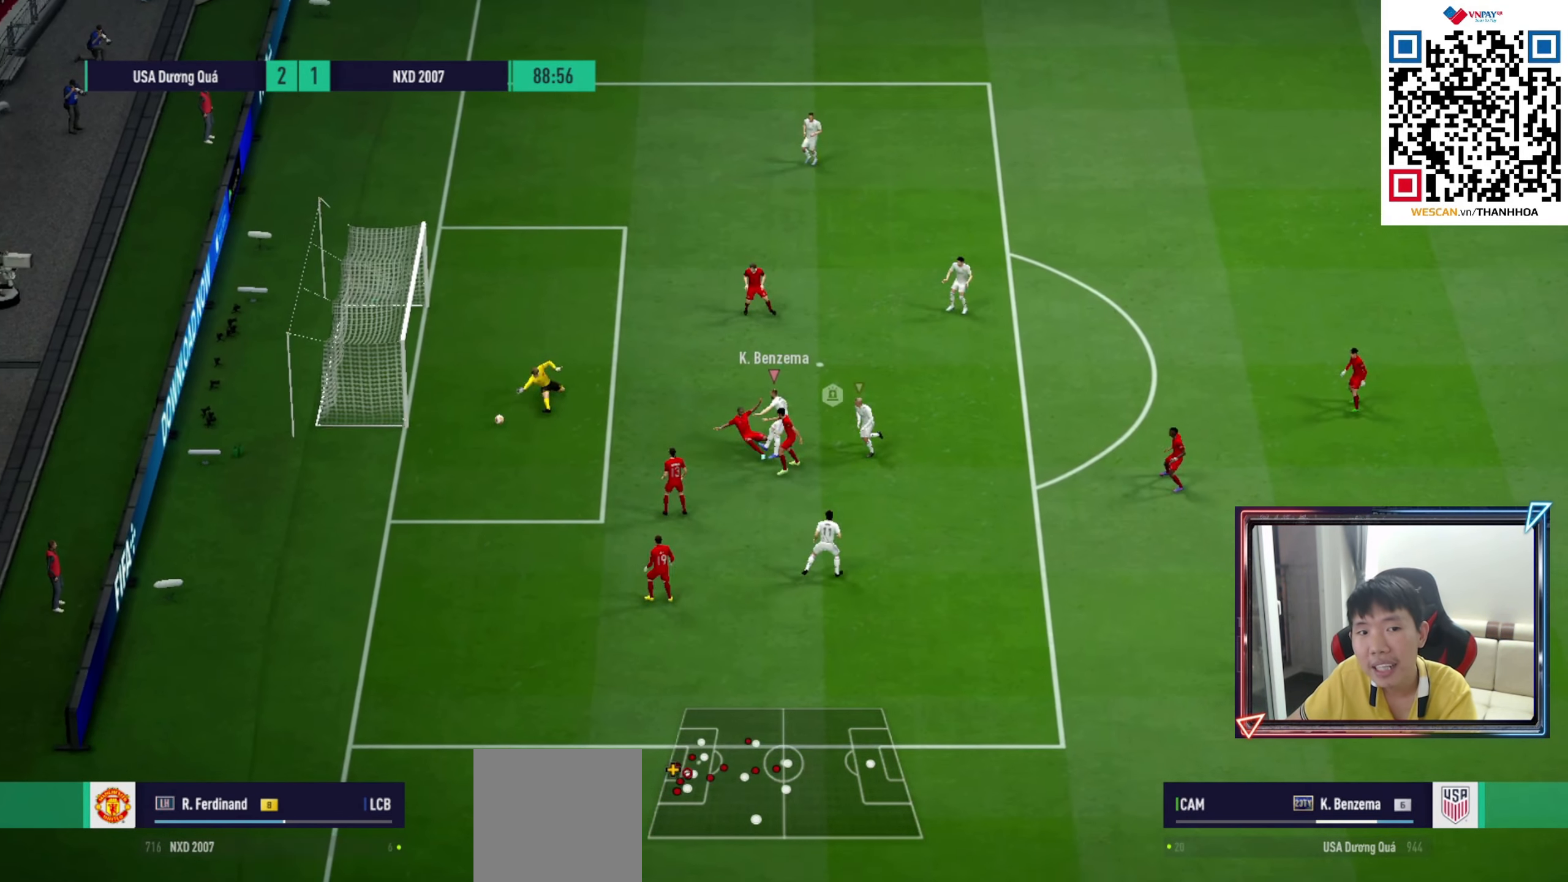
{"buttons": [], "left_stick": "down-left", "right_stick": "center", "events": []}
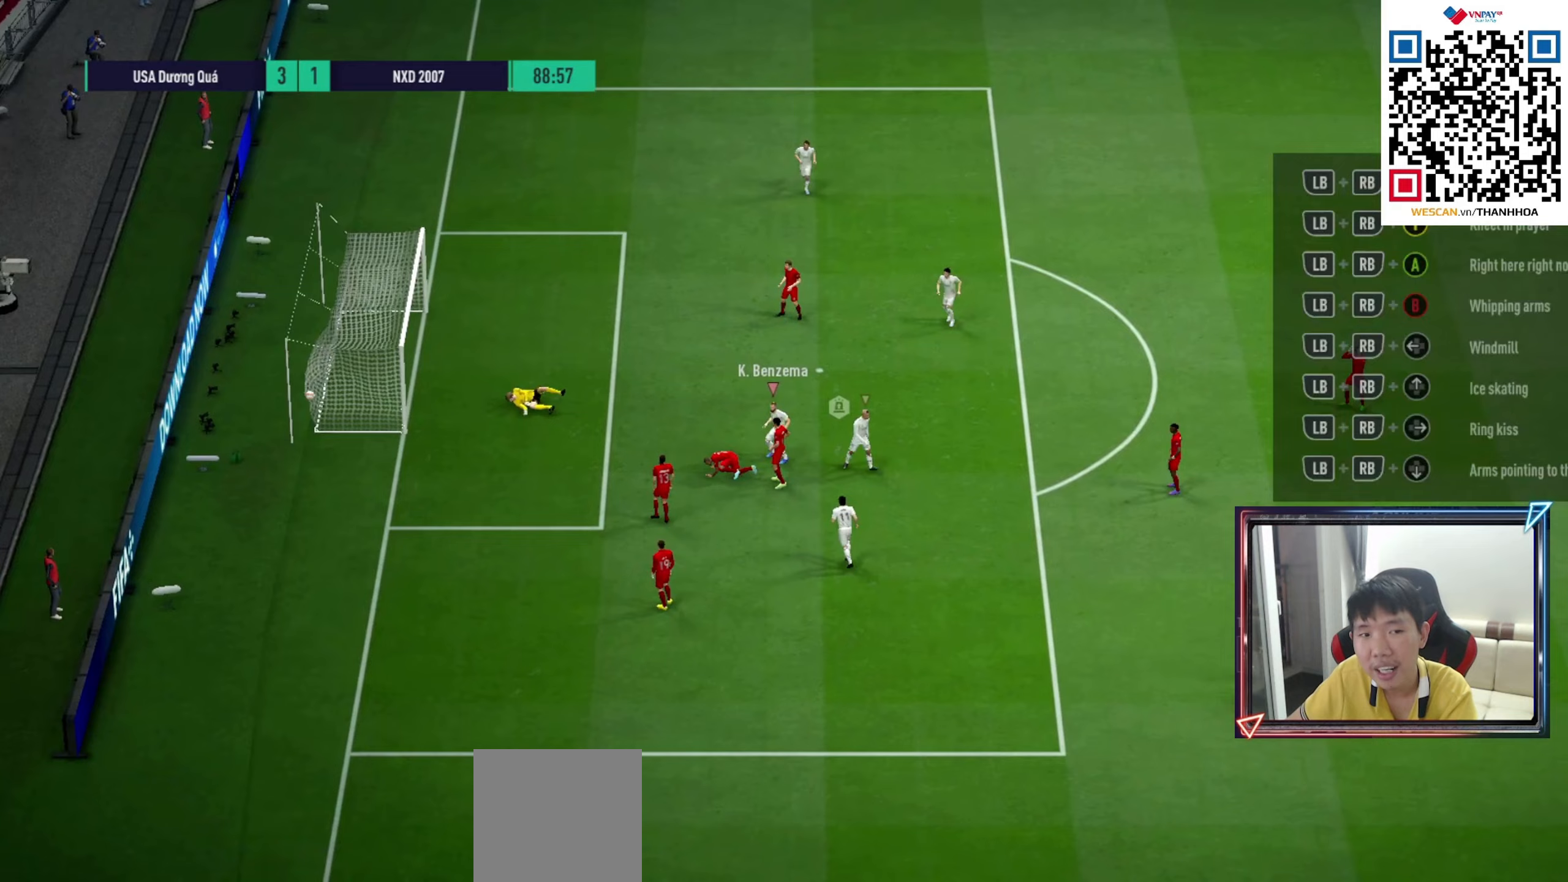
{"buttons": [], "left_stick": "center", "right_stick": "center", "events": [[17, "left_stick", "down"], [233, "left_stick", "center"]]}
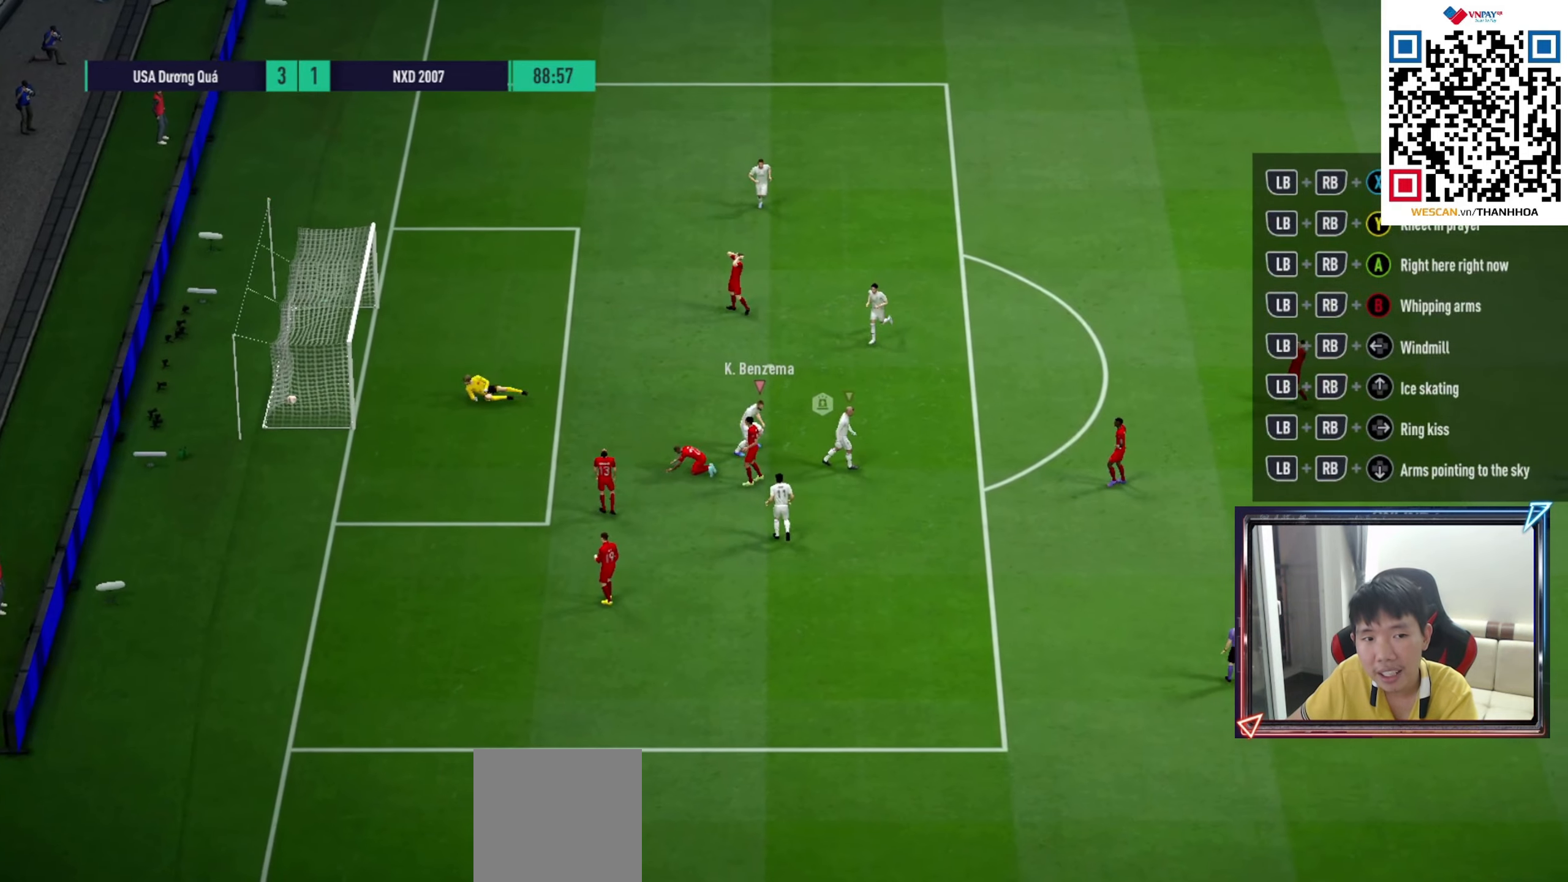
{"buttons": [], "left_stick": "center", "right_stick": "center", "events": []}
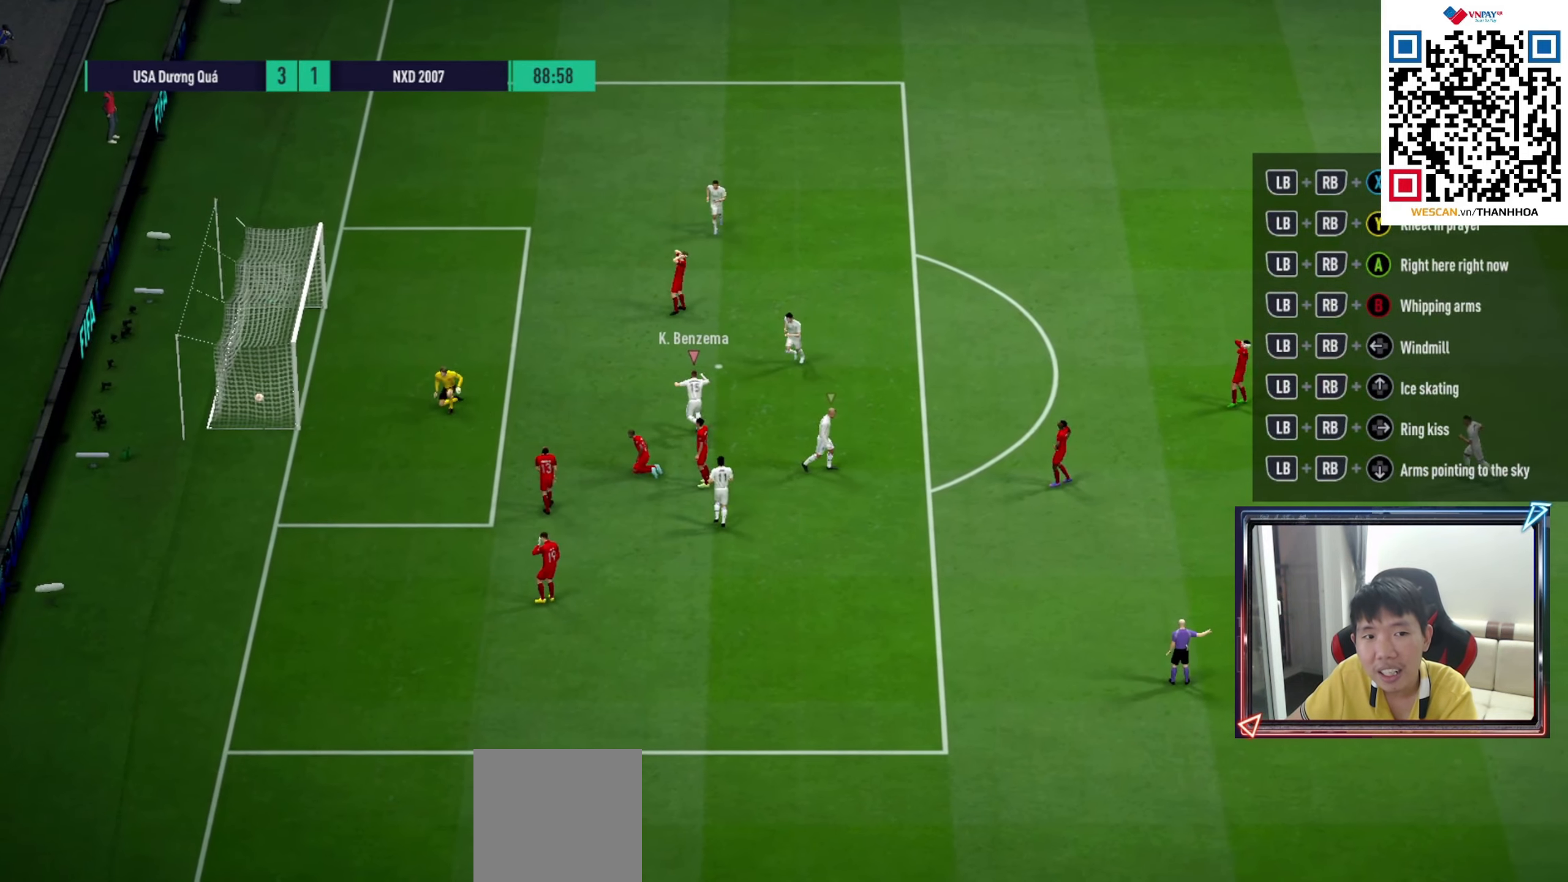
{"buttons": [], "left_stick": "center", "right_stick": "center", "events": []}
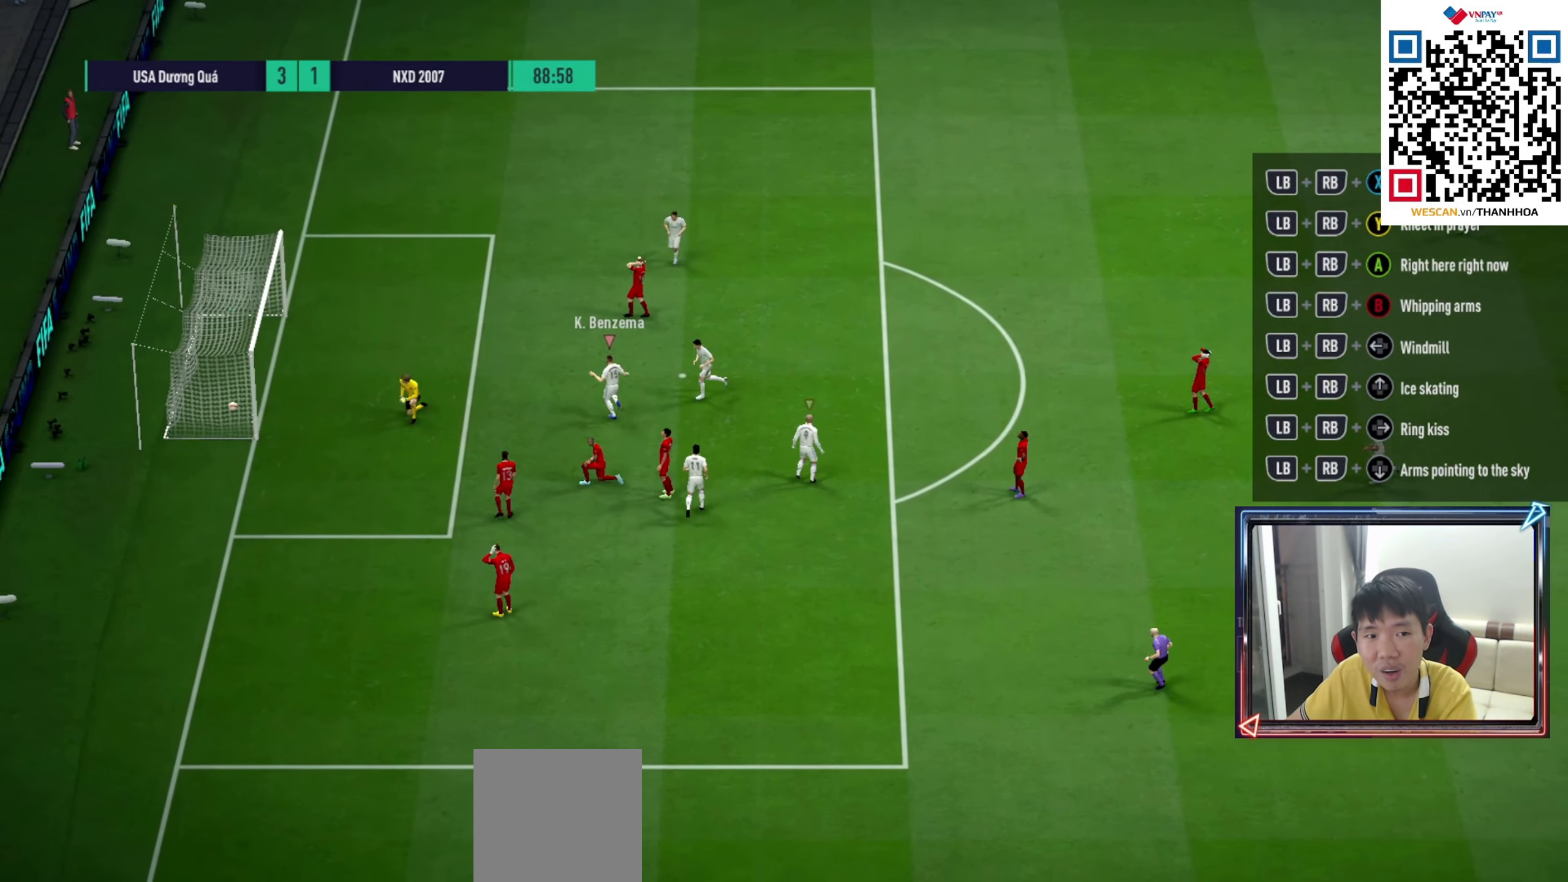
{"buttons": [], "left_stick": "center", "right_stick": "center", "events": []}
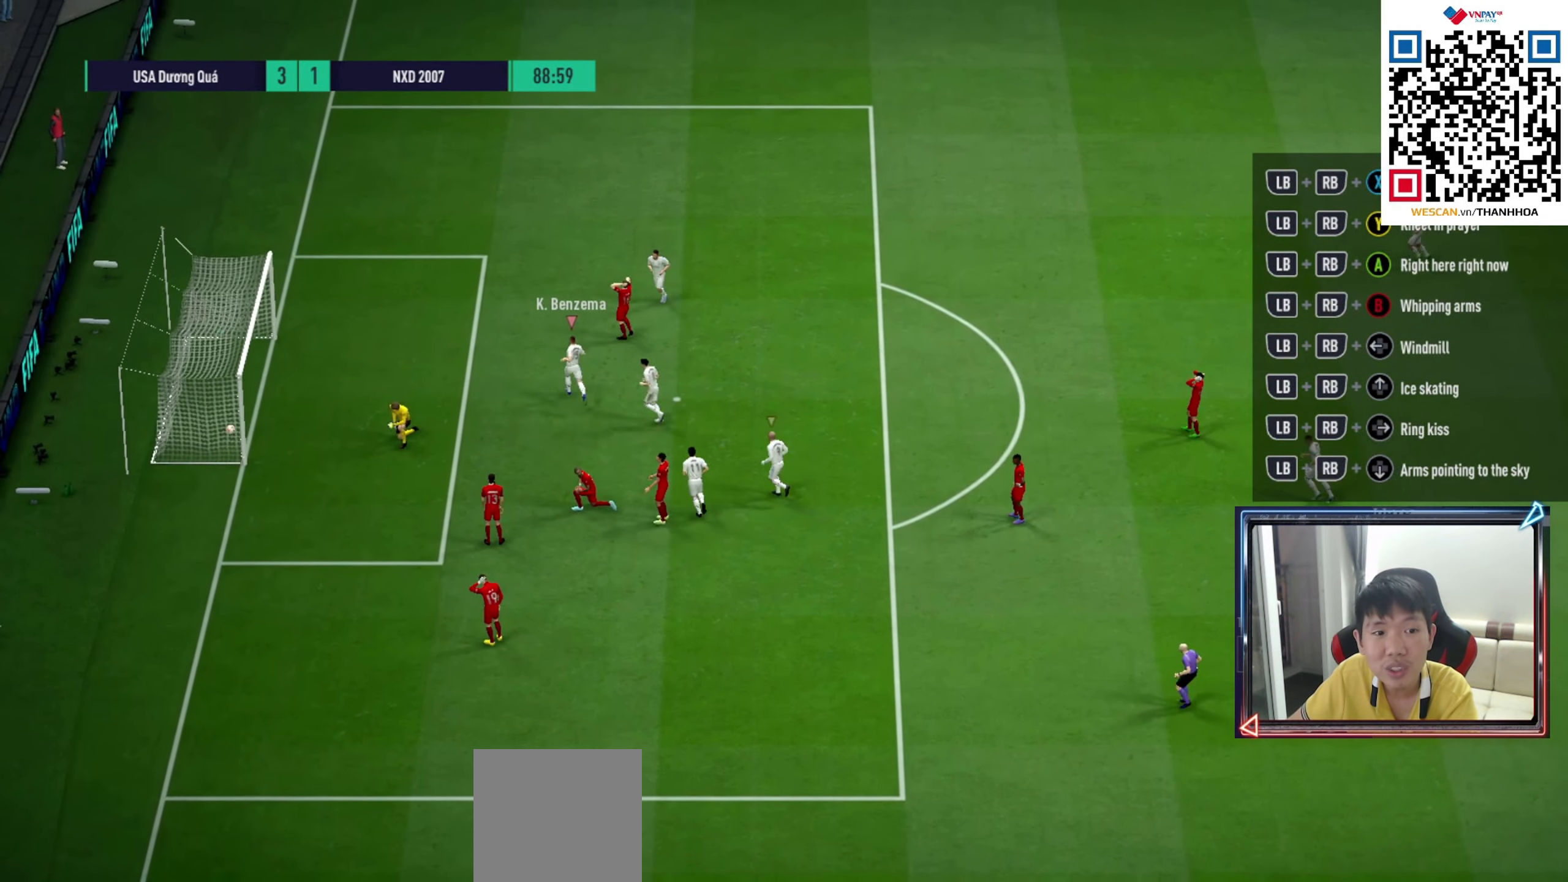
{"buttons": [], "left_stick": "center", "right_stick": "center", "events": []}
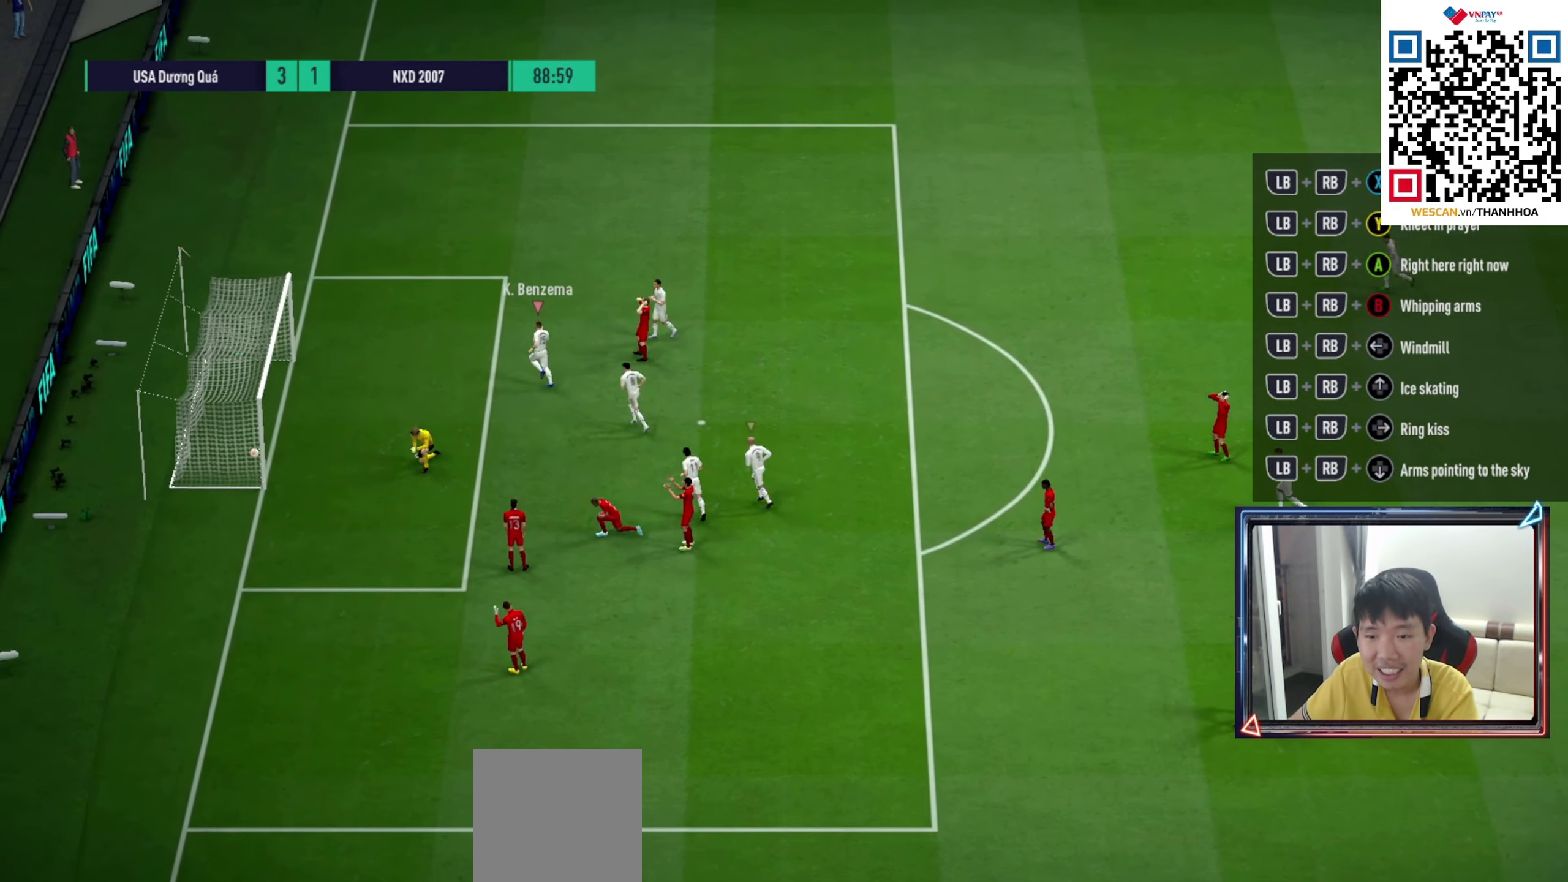
{"buttons": [], "left_stick": "center", "right_stick": "center", "events": []}
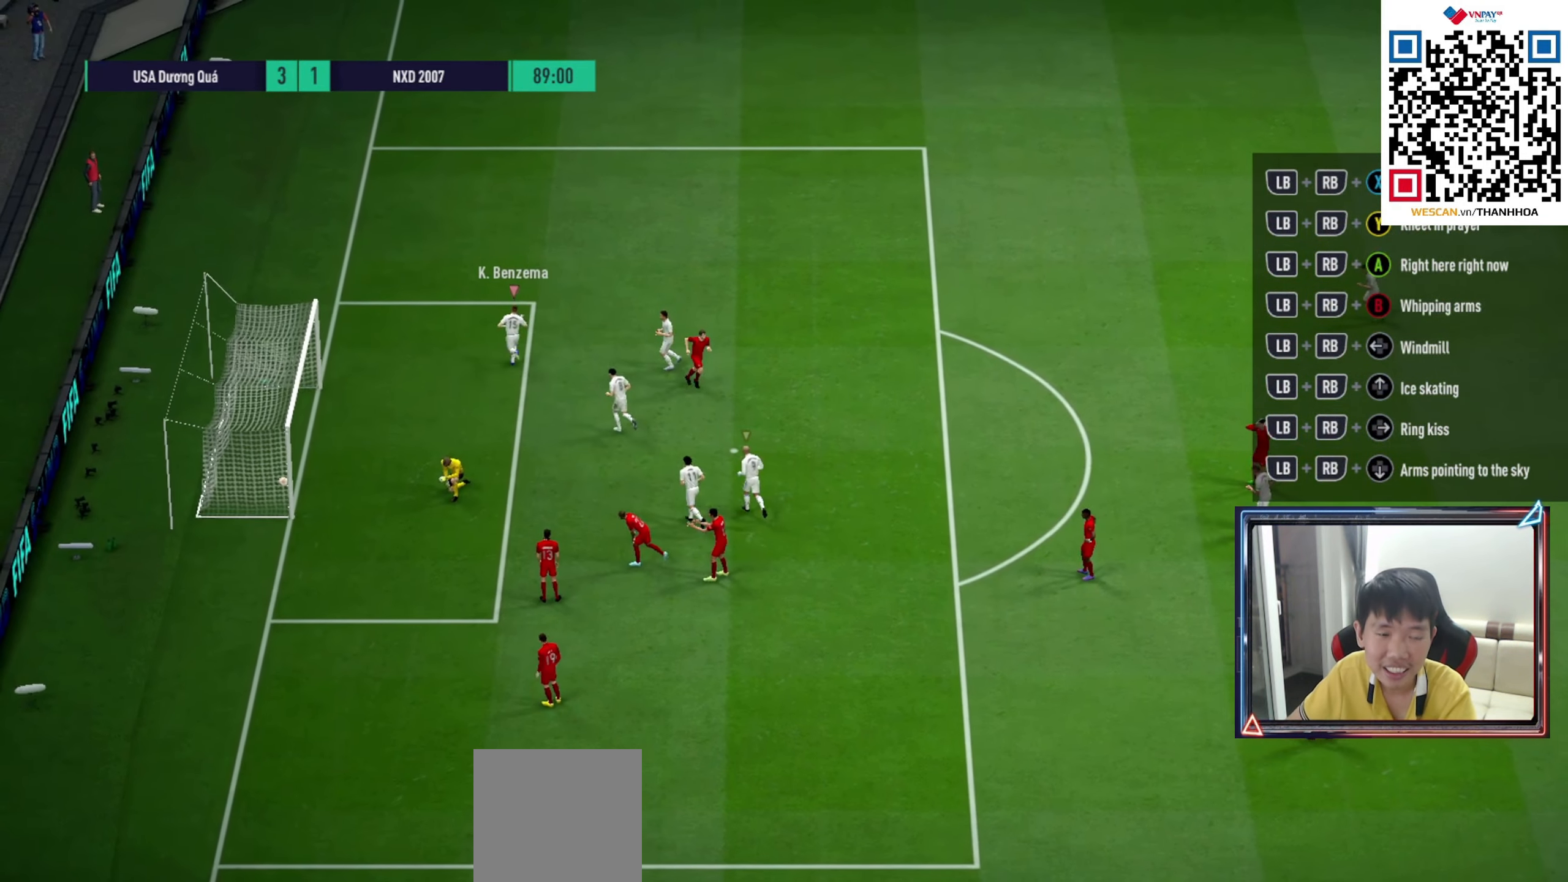
{"buttons": [], "left_stick": "center", "right_stick": "center", "events": [[67, "CROSS", "down"], [150, "CROSS", "up"], [250, "CROSS", "down"], [333, "CROSS", "up"]]}
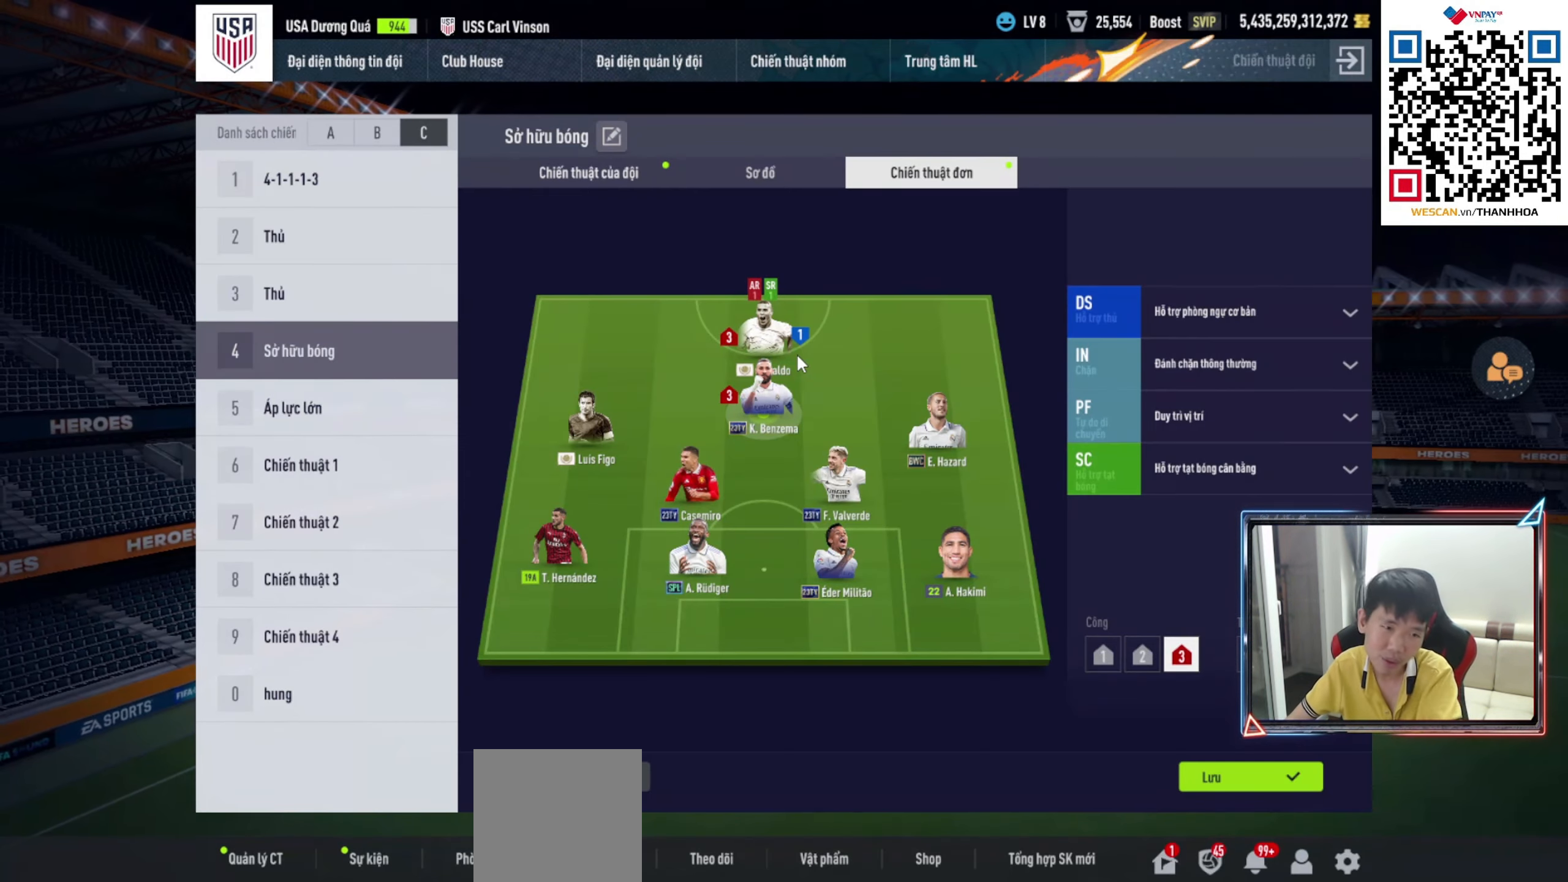
{"buttons": [], "left_stick": "center", "right_stick": "center", "events": []}
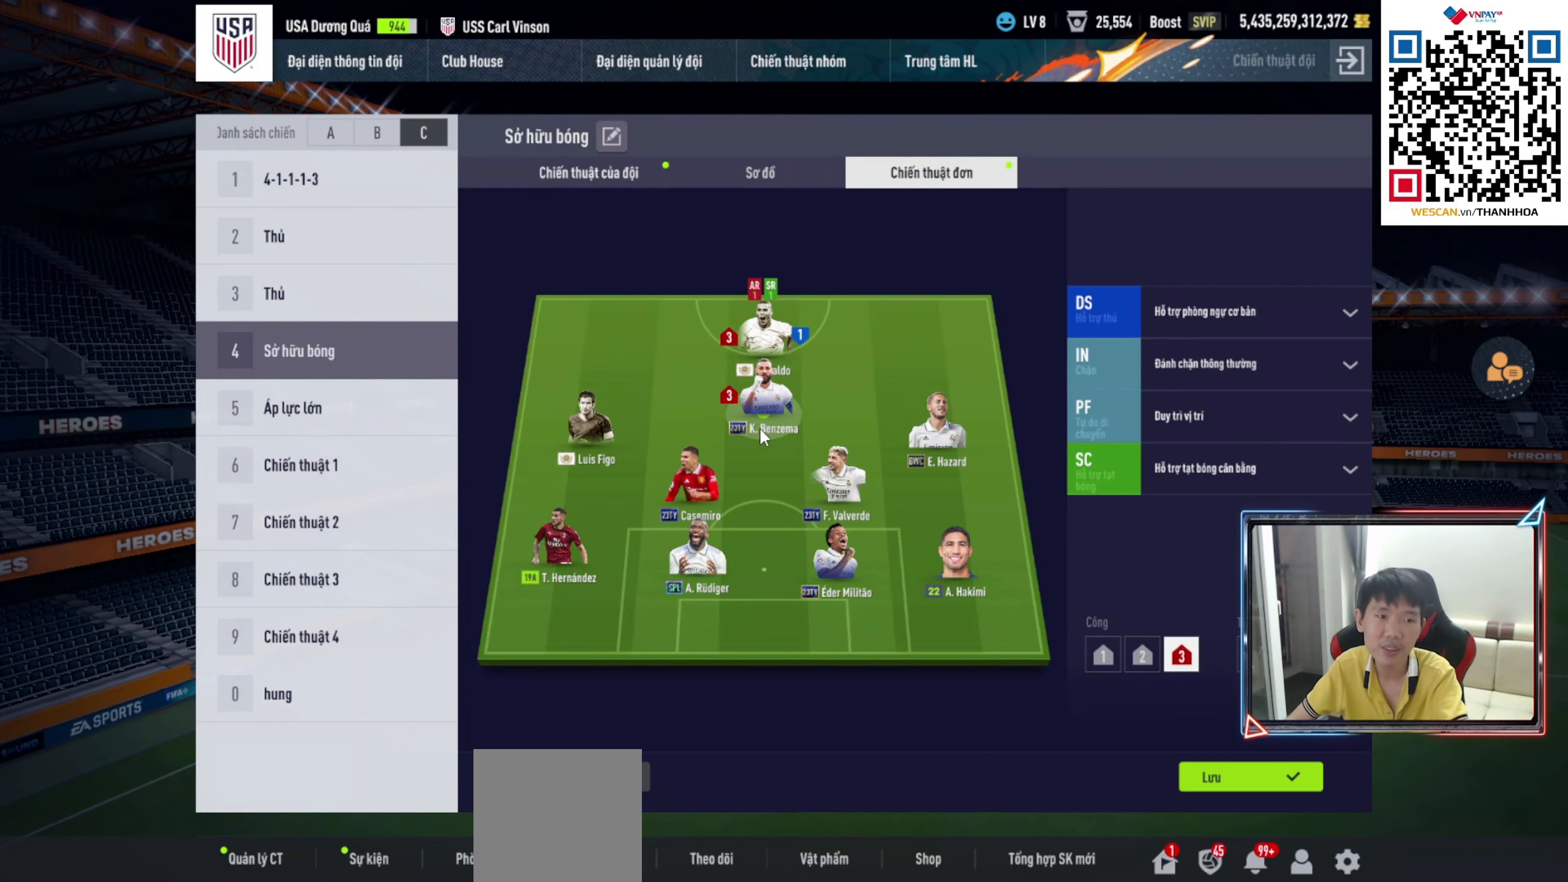
{"buttons": [], "left_stick": "center", "right_stick": "center", "events": []}
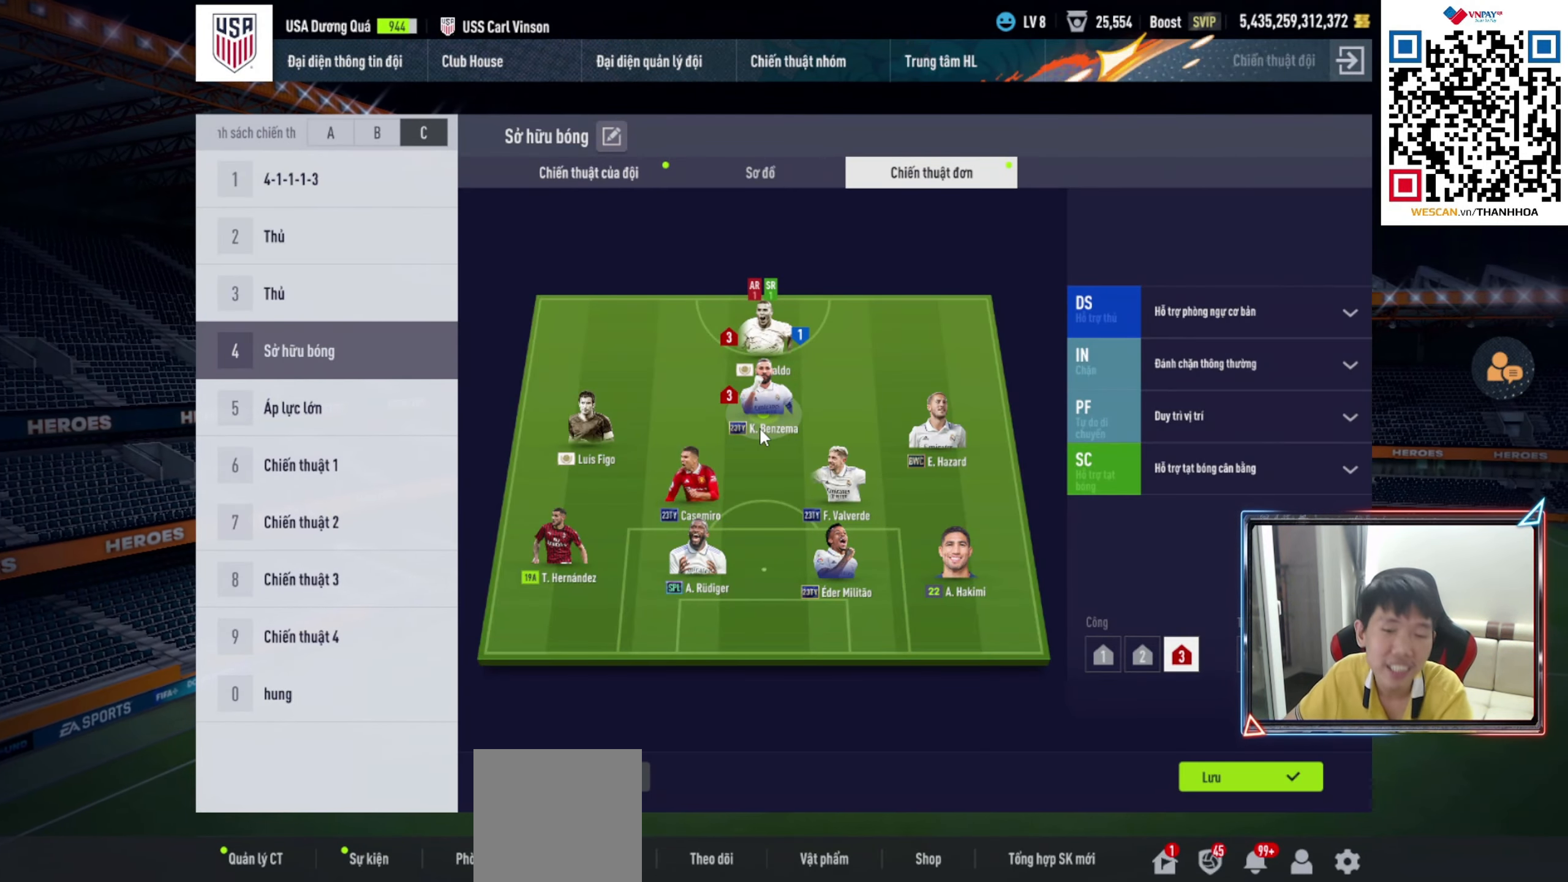
{"buttons": [], "left_stick": "center", "right_stick": "center", "events": []}
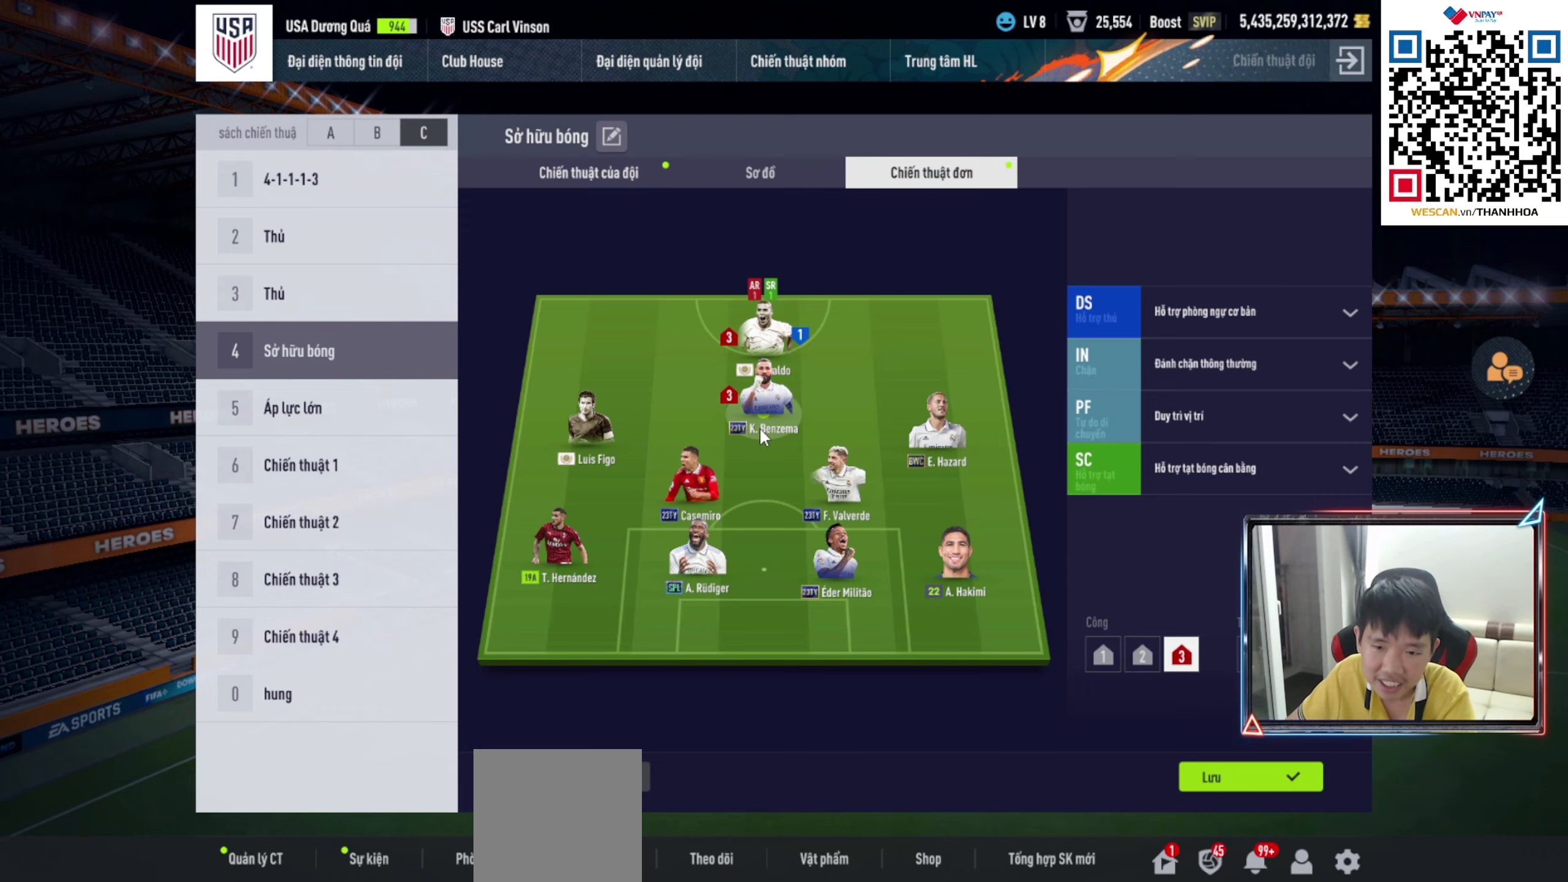
{"buttons": [], "left_stick": "center", "right_stick": "center", "events": []}
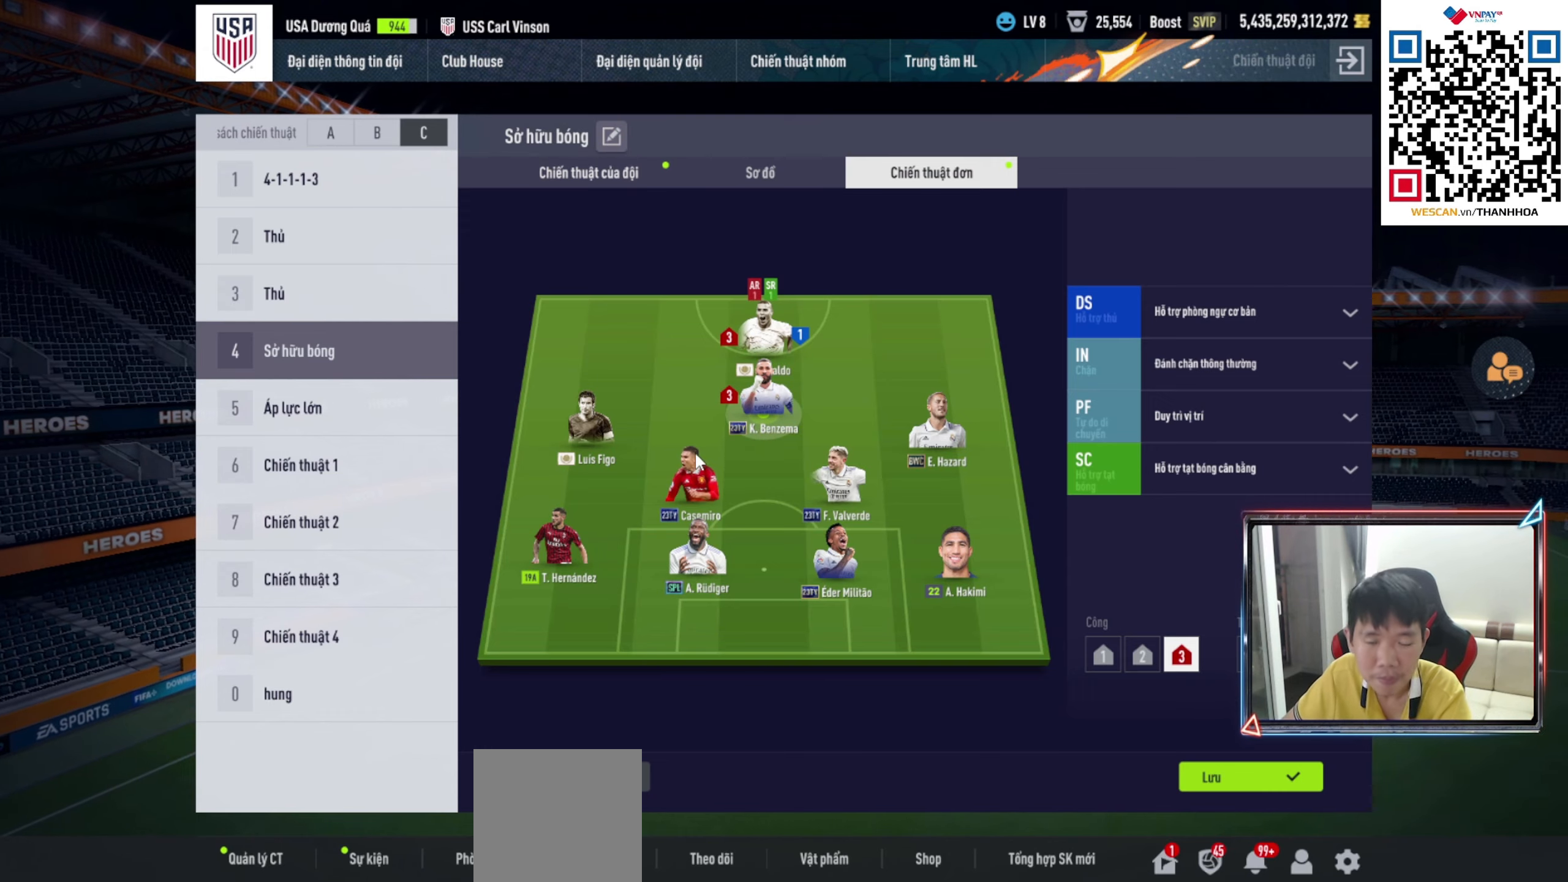
{"buttons": [], "left_stick": "center", "right_stick": "center", "events": []}